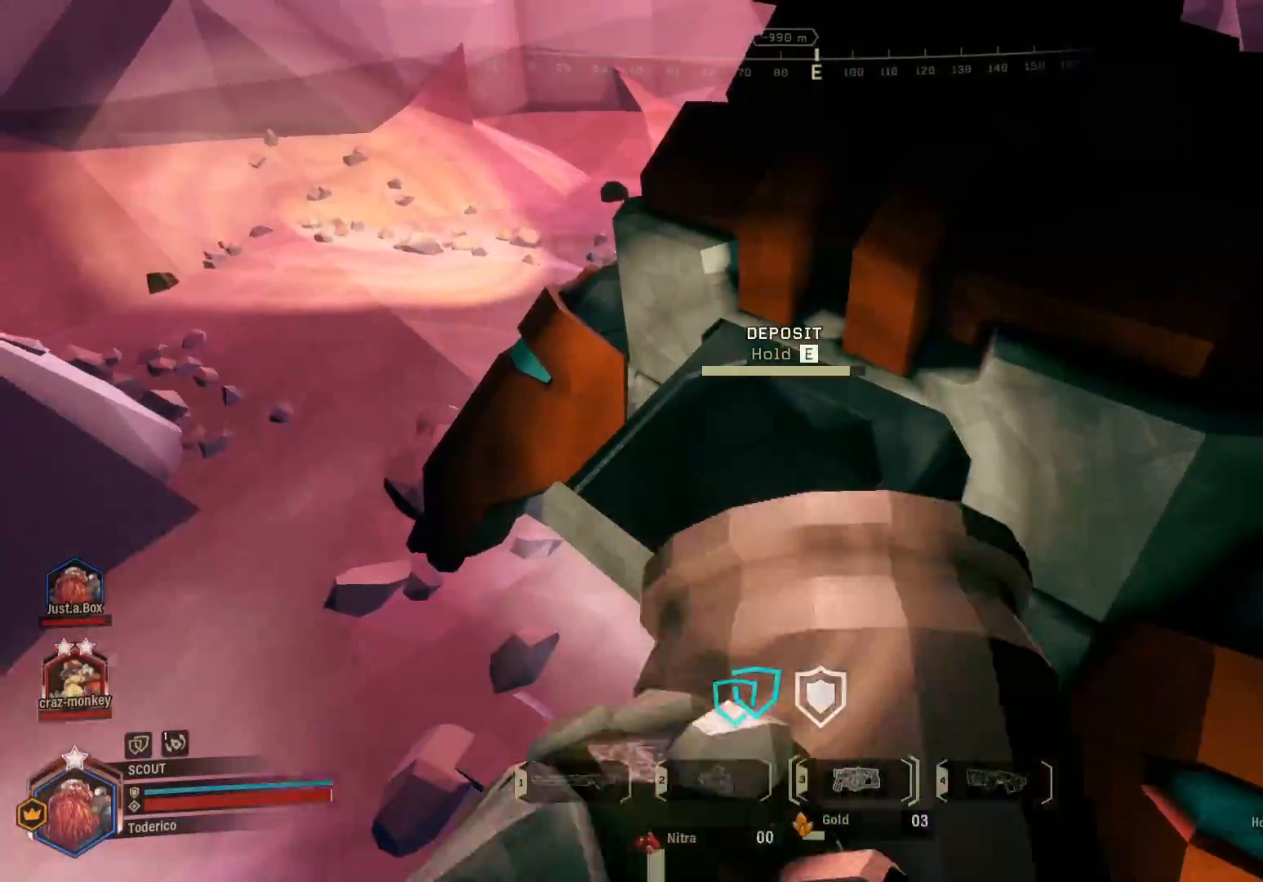
Gameplay with keyboard; each line is a JSON object with the keys held at the frame after it. "events" lists presses ("down") and releases ("up") of "1", "2", "3", "4", "5", "a", "alt", "b", "c", "ctrl", "d", "e", "f", "g", "q", "r", "s", "shift", "space", "t", "tab", "v", "w", "x" and "z" between this image and that frame as [ms after this image, input, new state], when the widget could be followed in between. No other keys are recorded. Mouse input is not recorded.
{"keys": ["e"], "events": []}
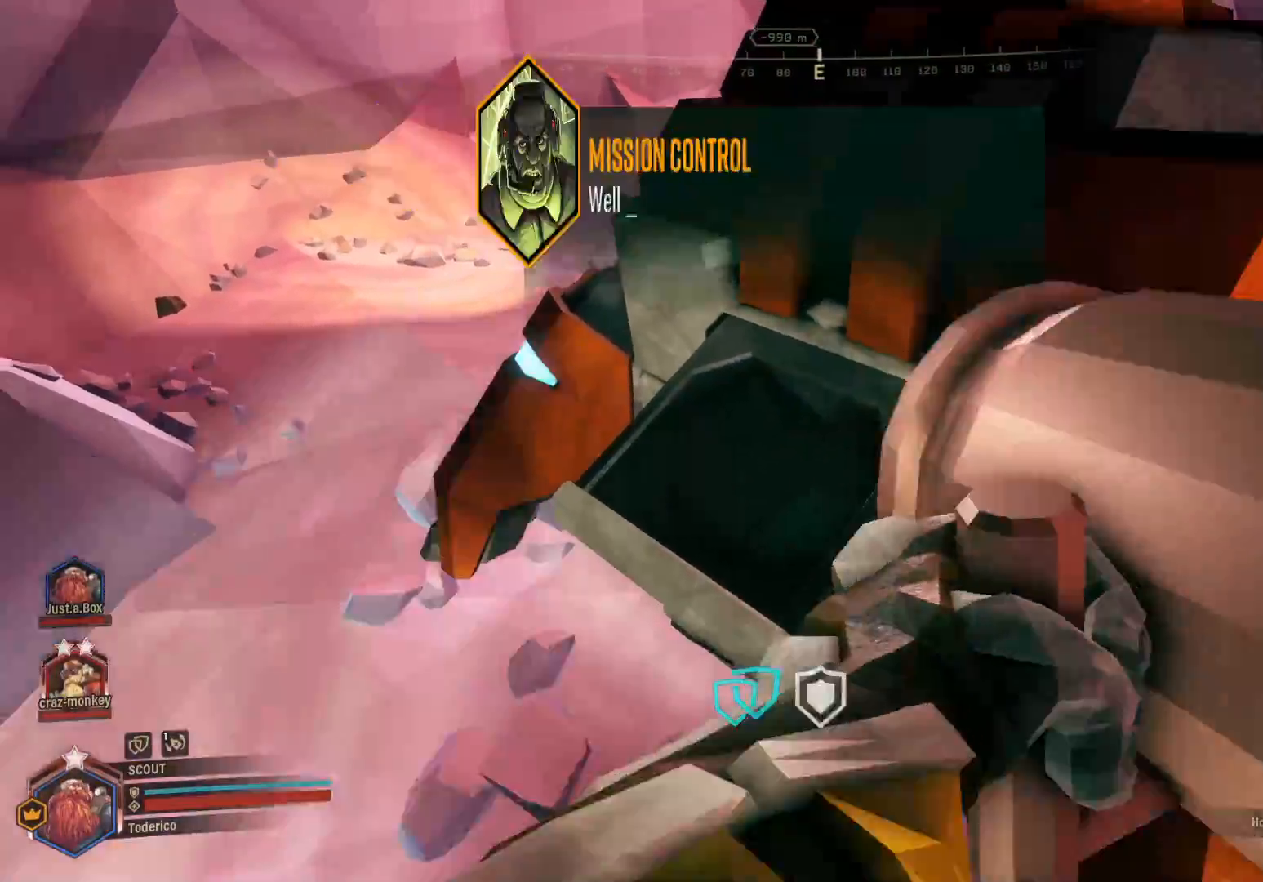
{"keys": ["shift", "w"], "events": [[400, "e", "up"], [450, "w", "down"], [466, "shift", "down"]]}
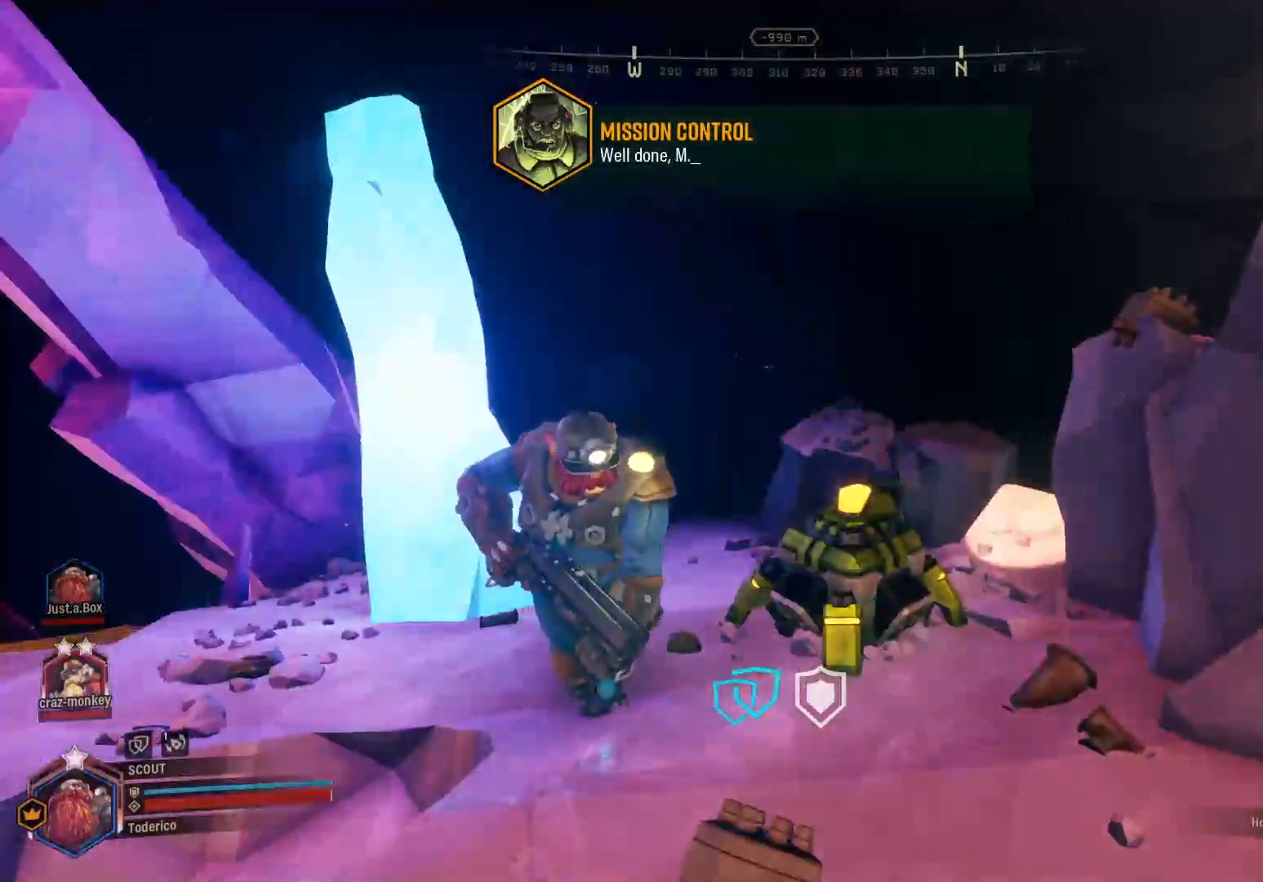
{"keys": ["d", "shift", "w"], "events": [[166, "f", "down"], [283, "f", "up"], [450, "d", "down"]]}
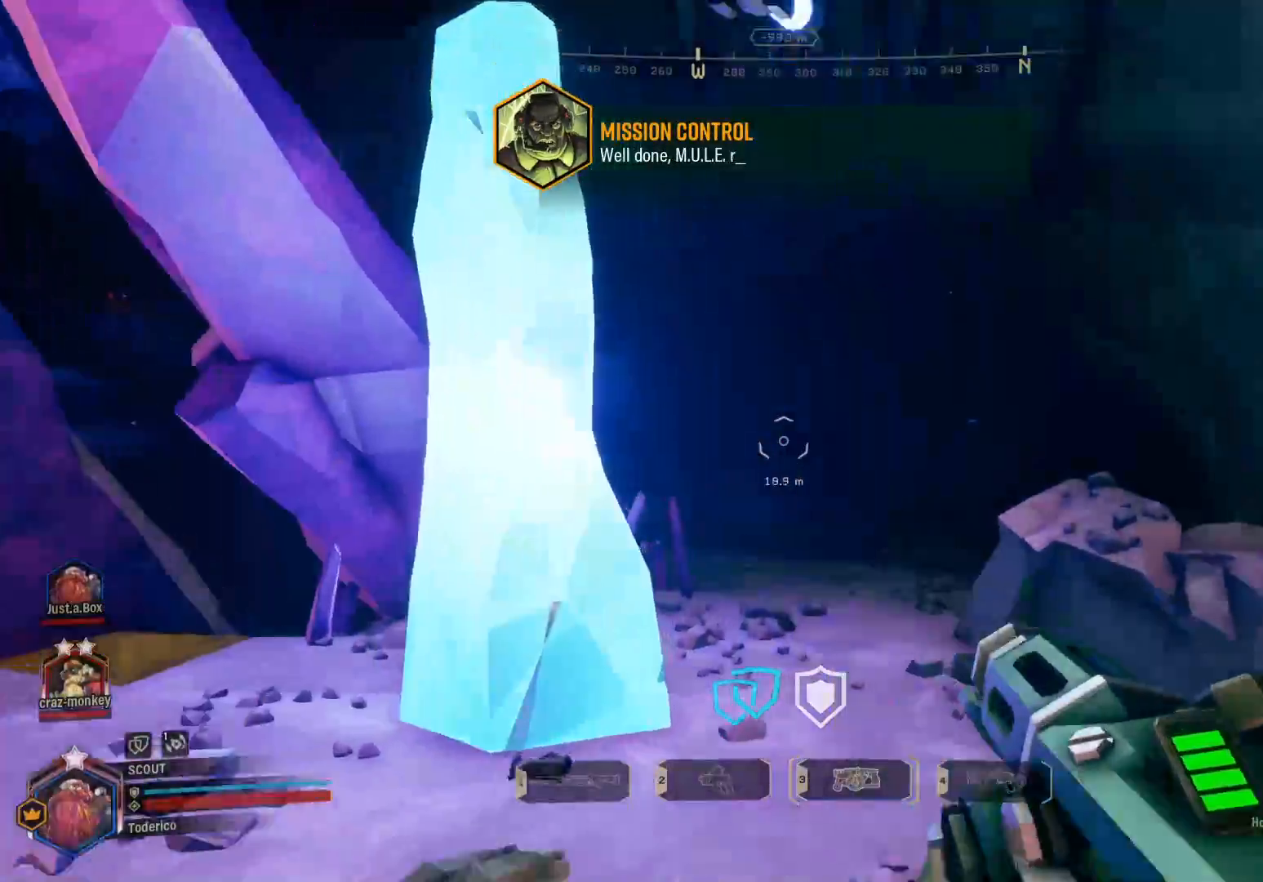
{"keys": ["w"], "events": [[100, "d", "up"], [450, "shift", "up"]]}
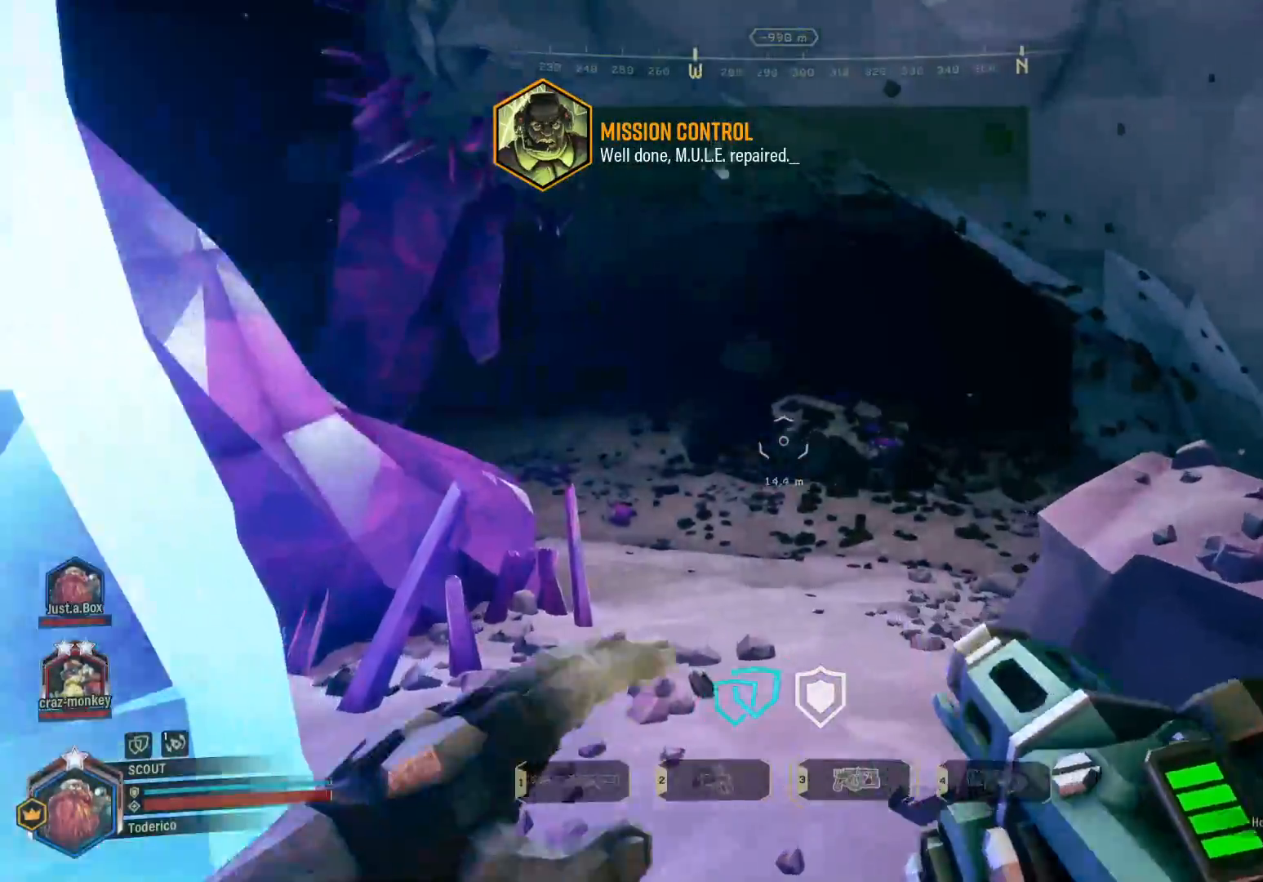
{"keys": ["ctrl", "w"], "events": [[100, "ctrl", "down"]]}
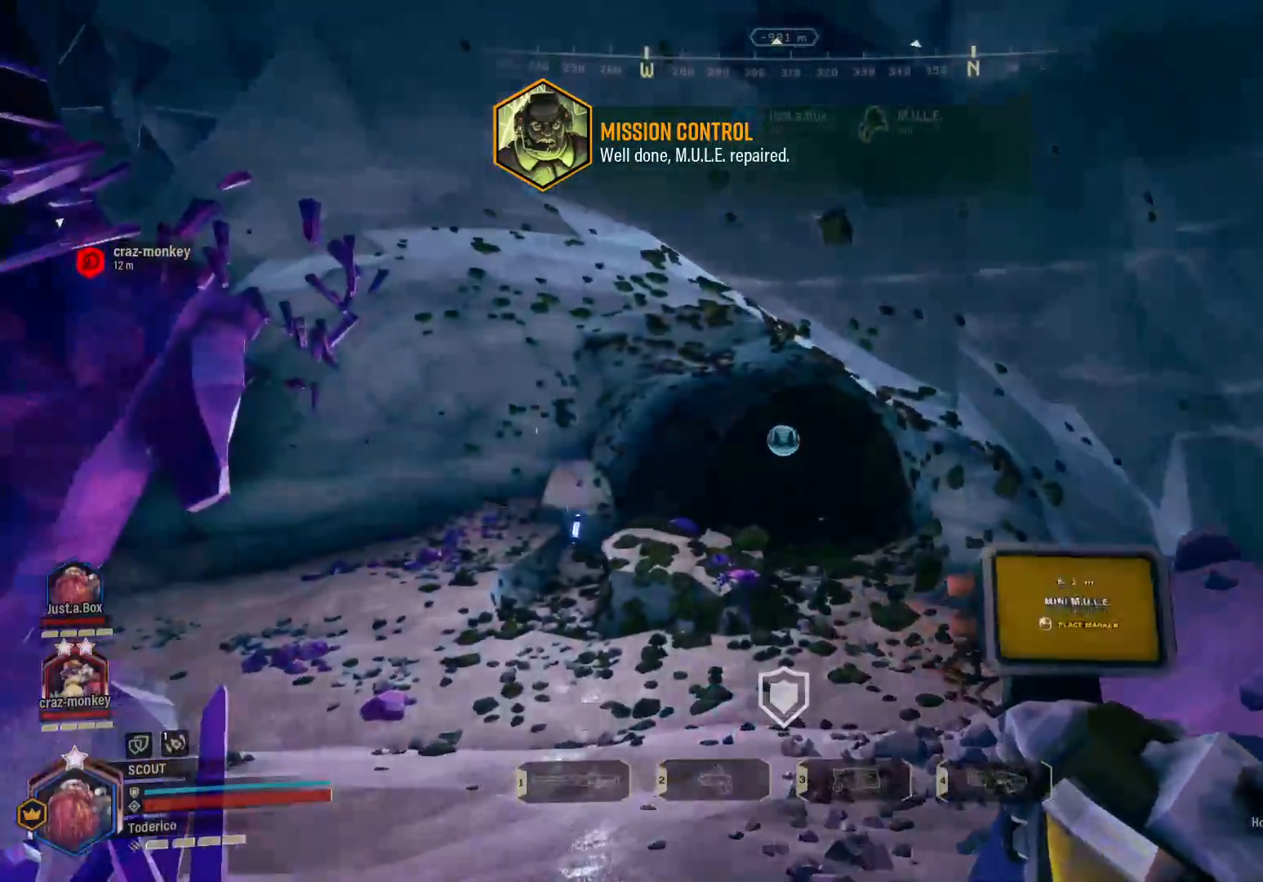
{"keys": ["shift", "w"], "events": [[66, "ctrl", "up"], [233, "shift", "down"]]}
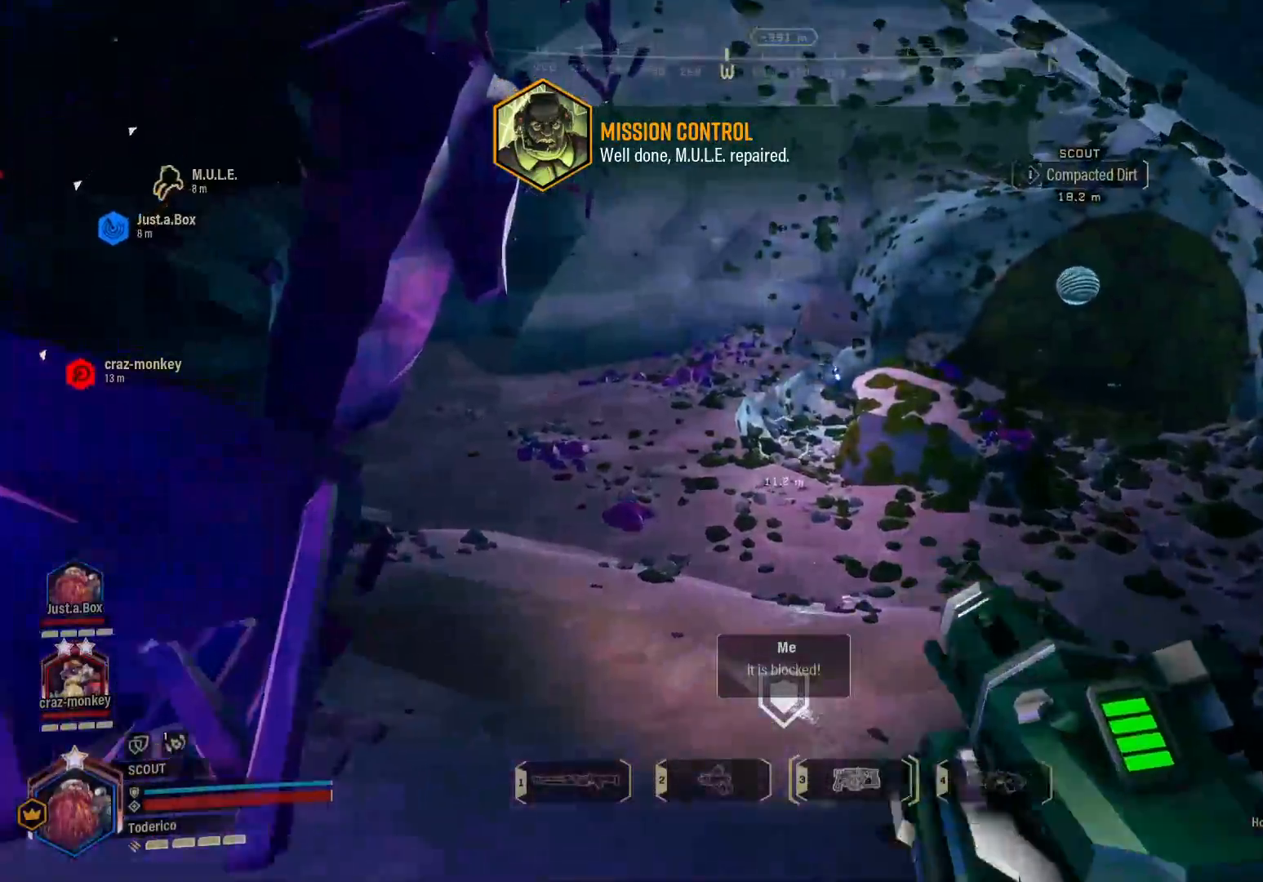
{"keys": ["shift", "w"], "events": [[216, "f", "down"], [300, "f", "up"]]}
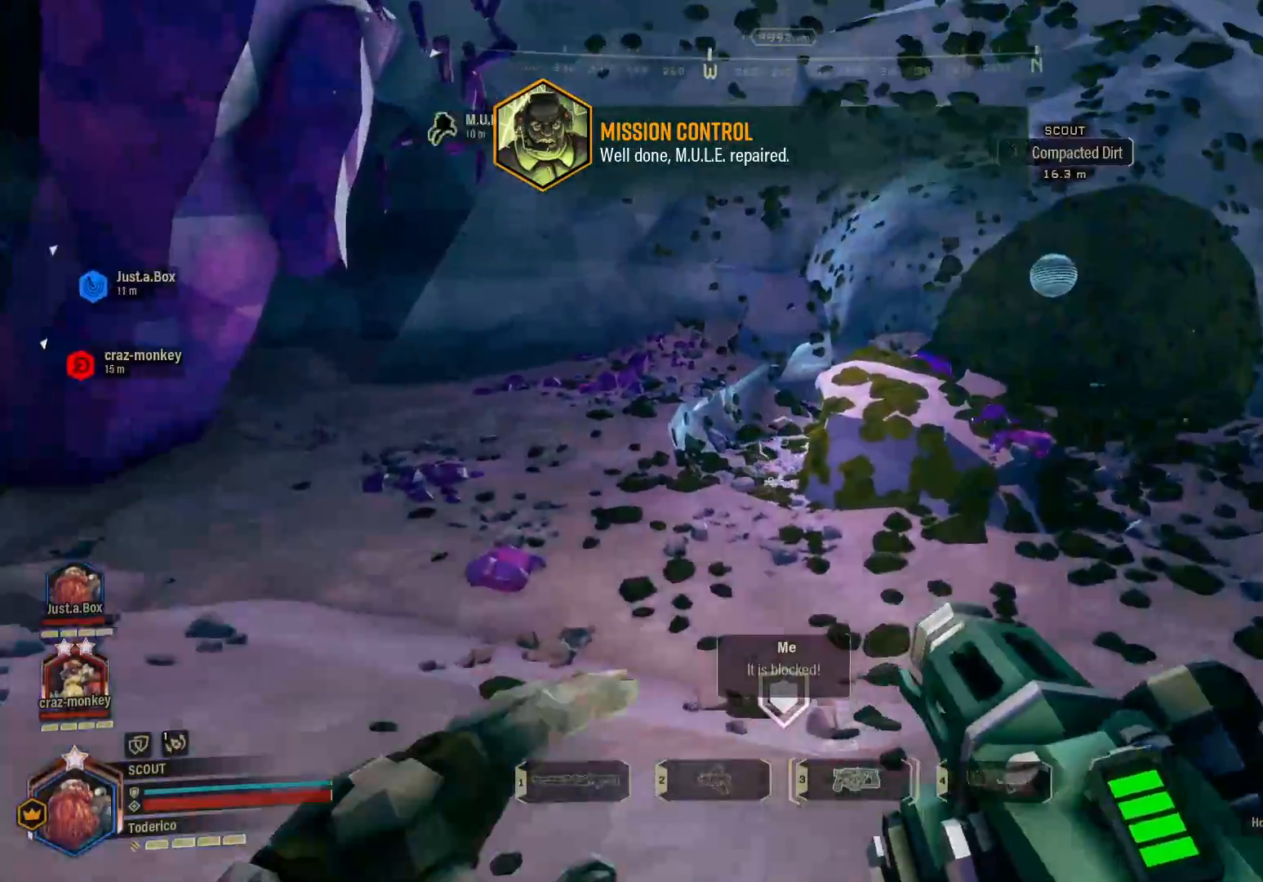
{"keys": ["shift", "w"], "events": []}
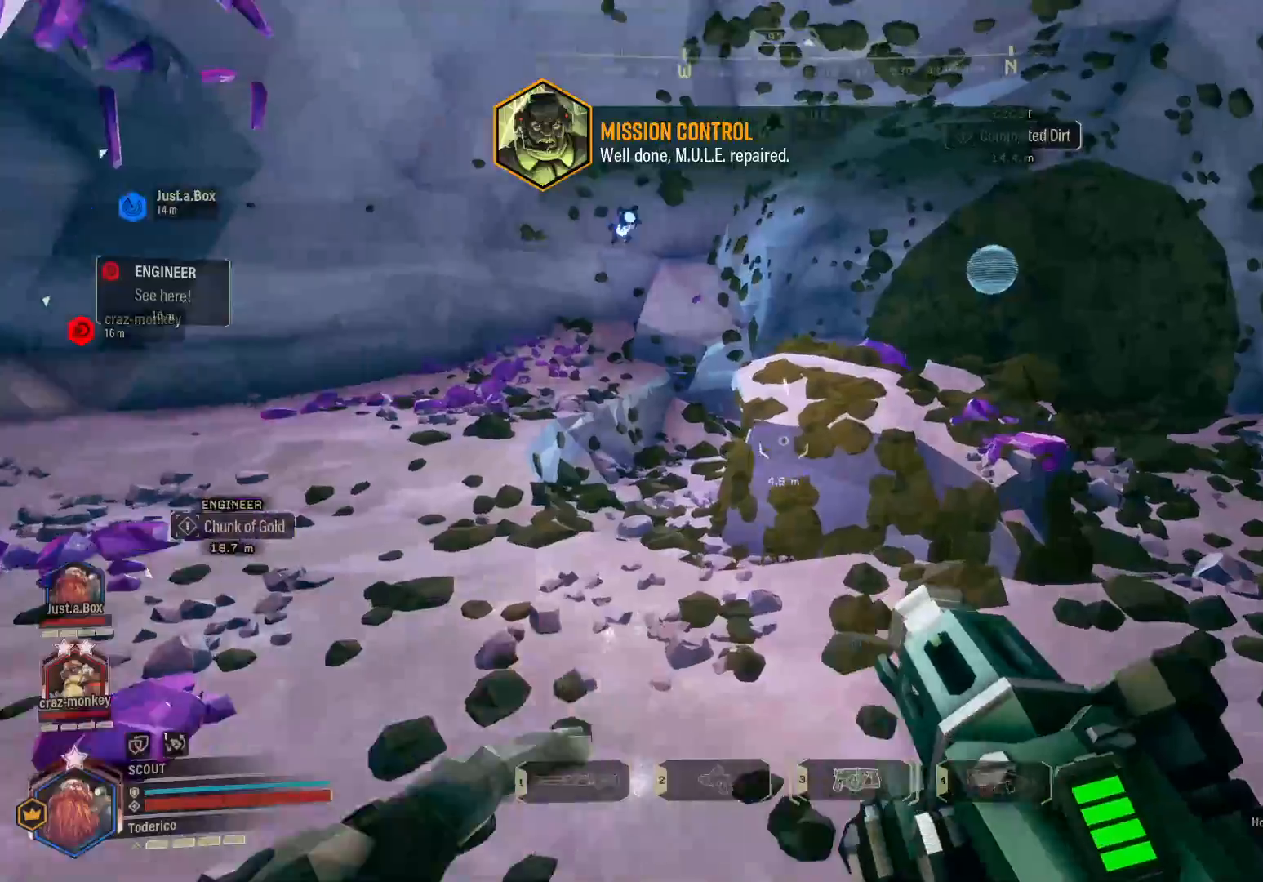
{"keys": ["shift", "w"], "events": [[283, "space", "down"], [466, "space", "up"]]}
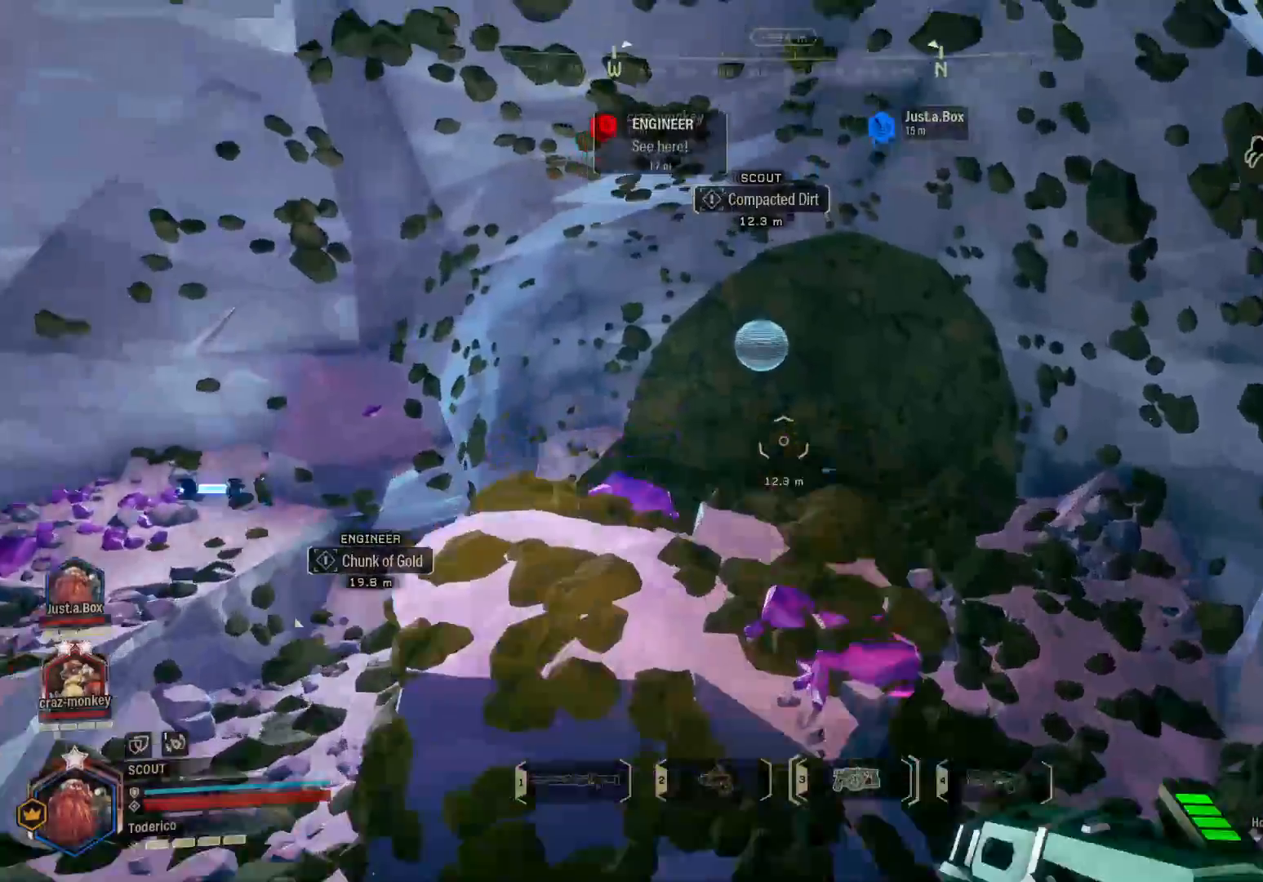
{"keys": ["shift", "w"], "events": [[50, "f", "down"], [183, "f", "up"]]}
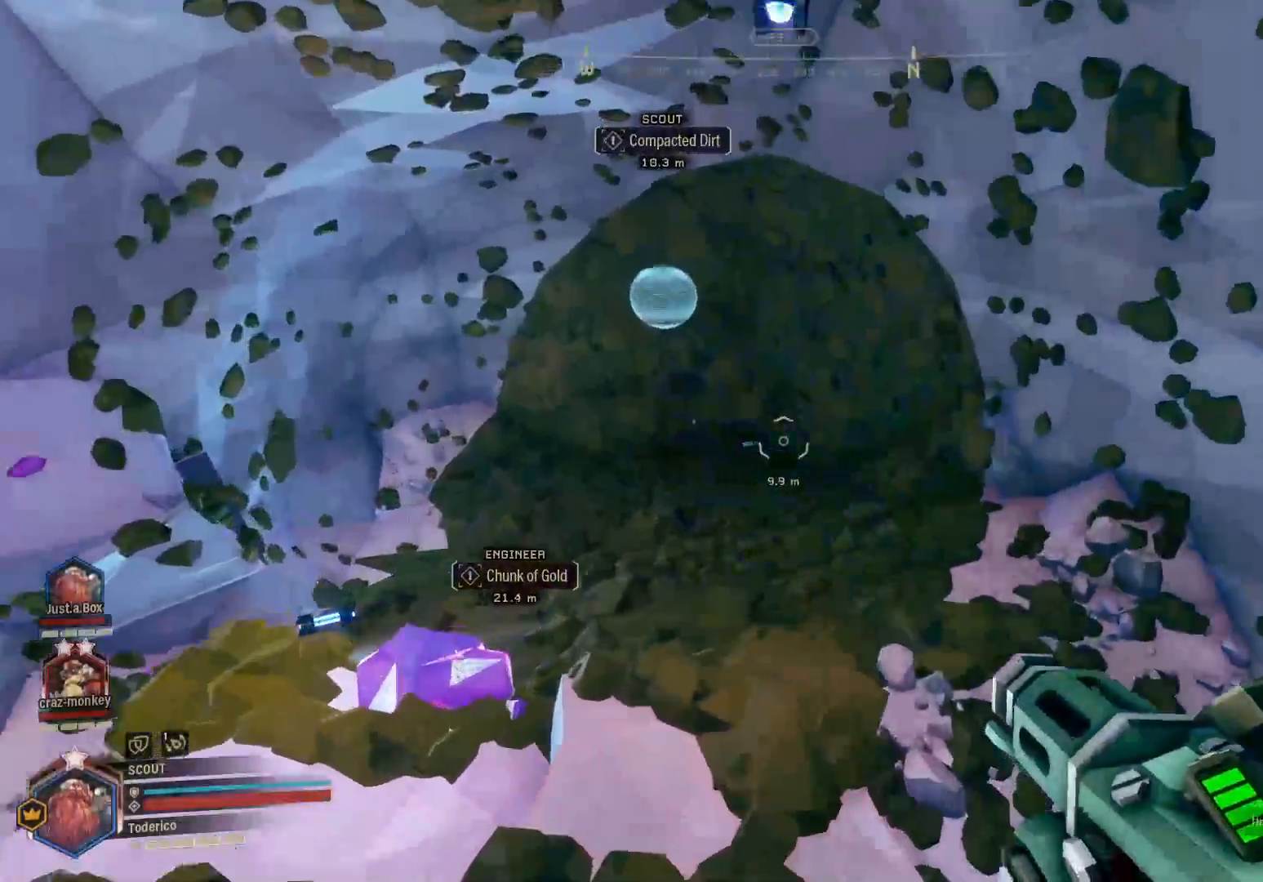
{"keys": ["shift", "w"], "events": []}
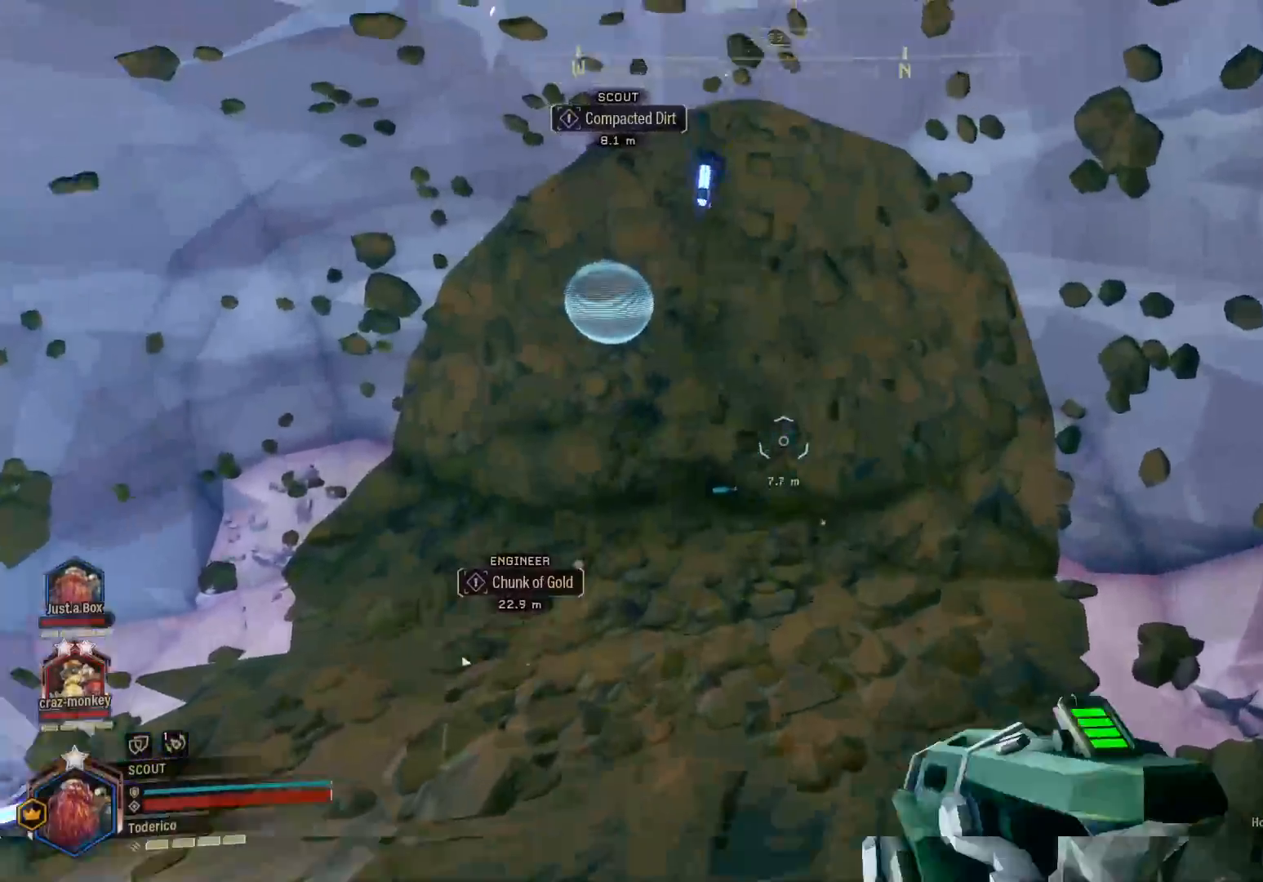
{"keys": ["shift", "w"], "events": []}
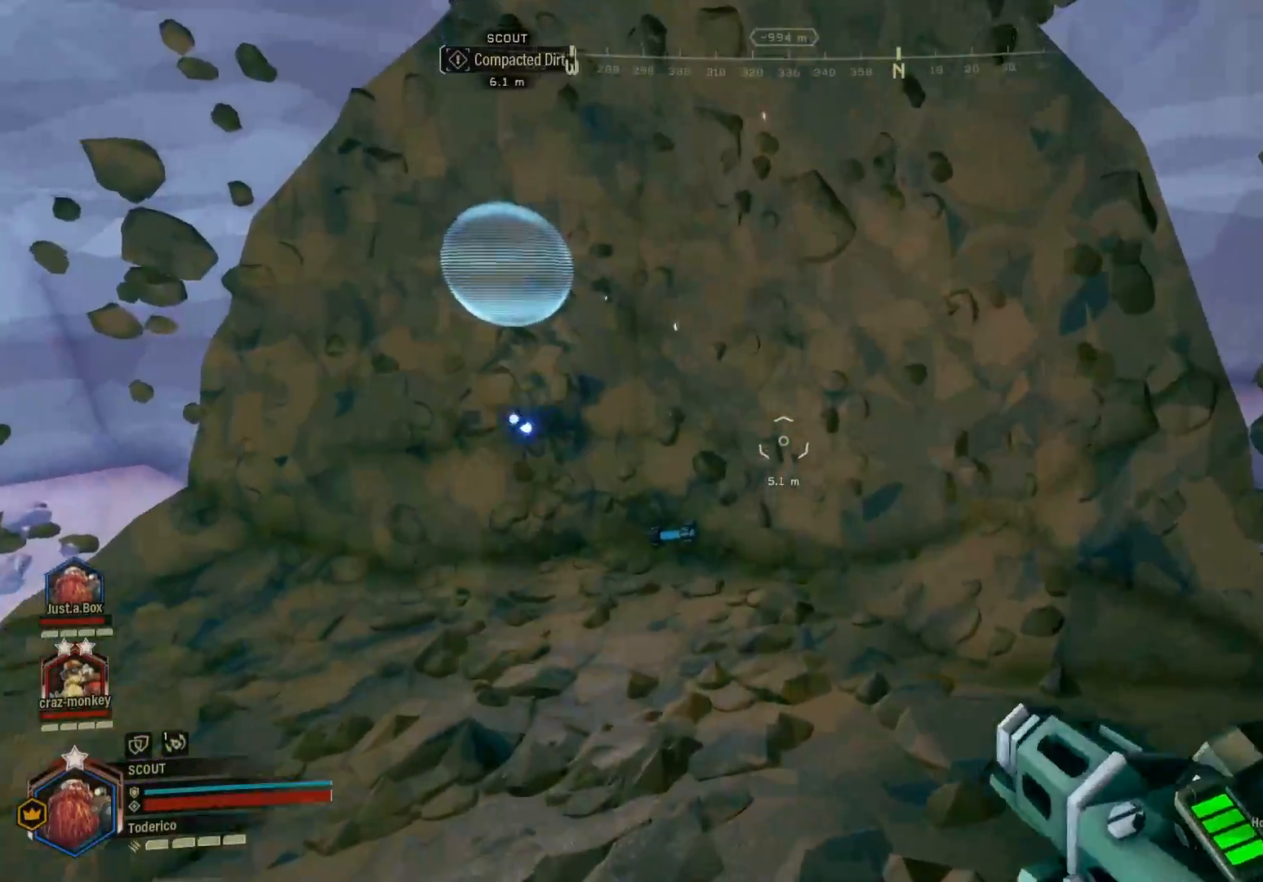
{"keys": ["a", "shift", "w"], "events": [[500, "a", "down"]]}
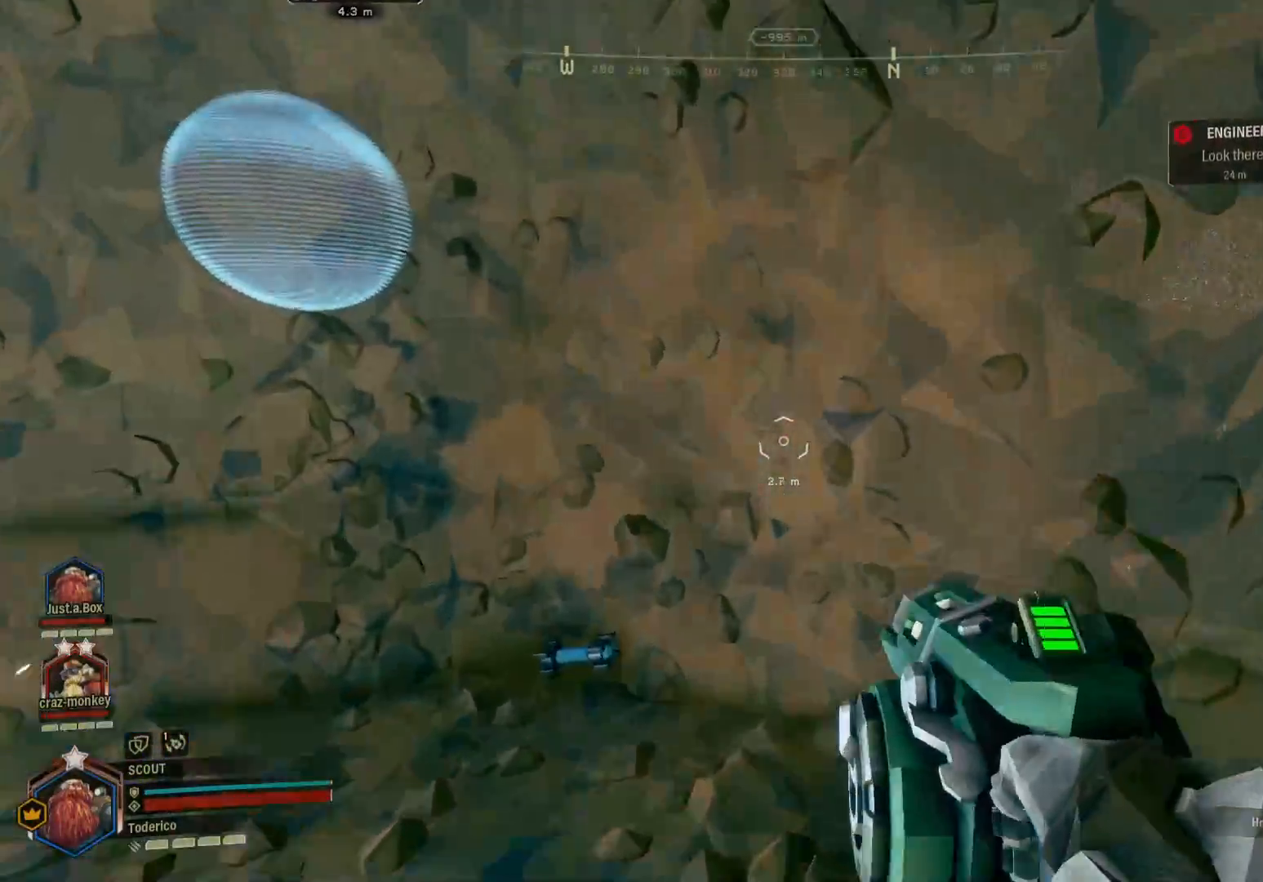
{"keys": ["a", "w"], "events": [[16, "shift", "up"]]}
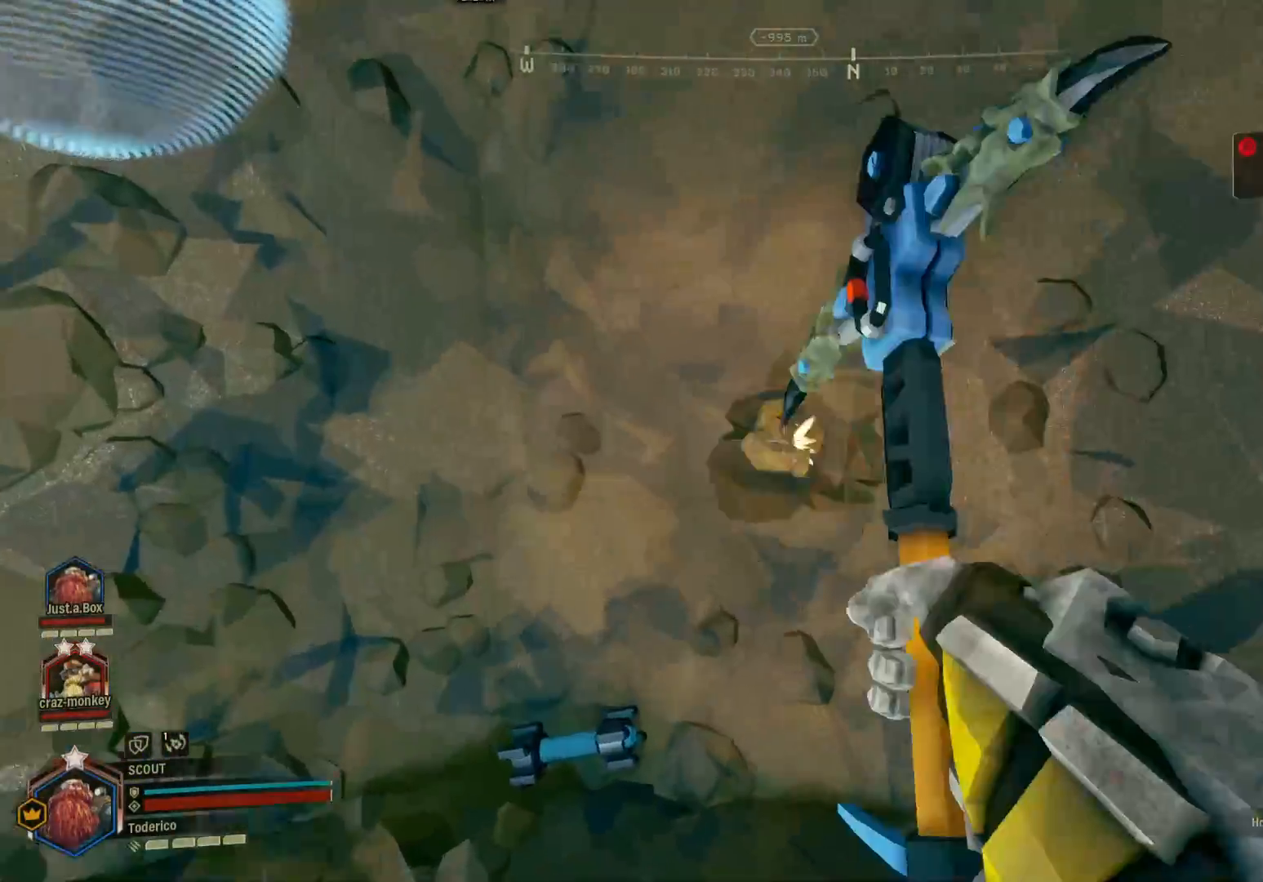
{"keys": [], "events": [[100, "a", "up"], [116, "w", "up"]]}
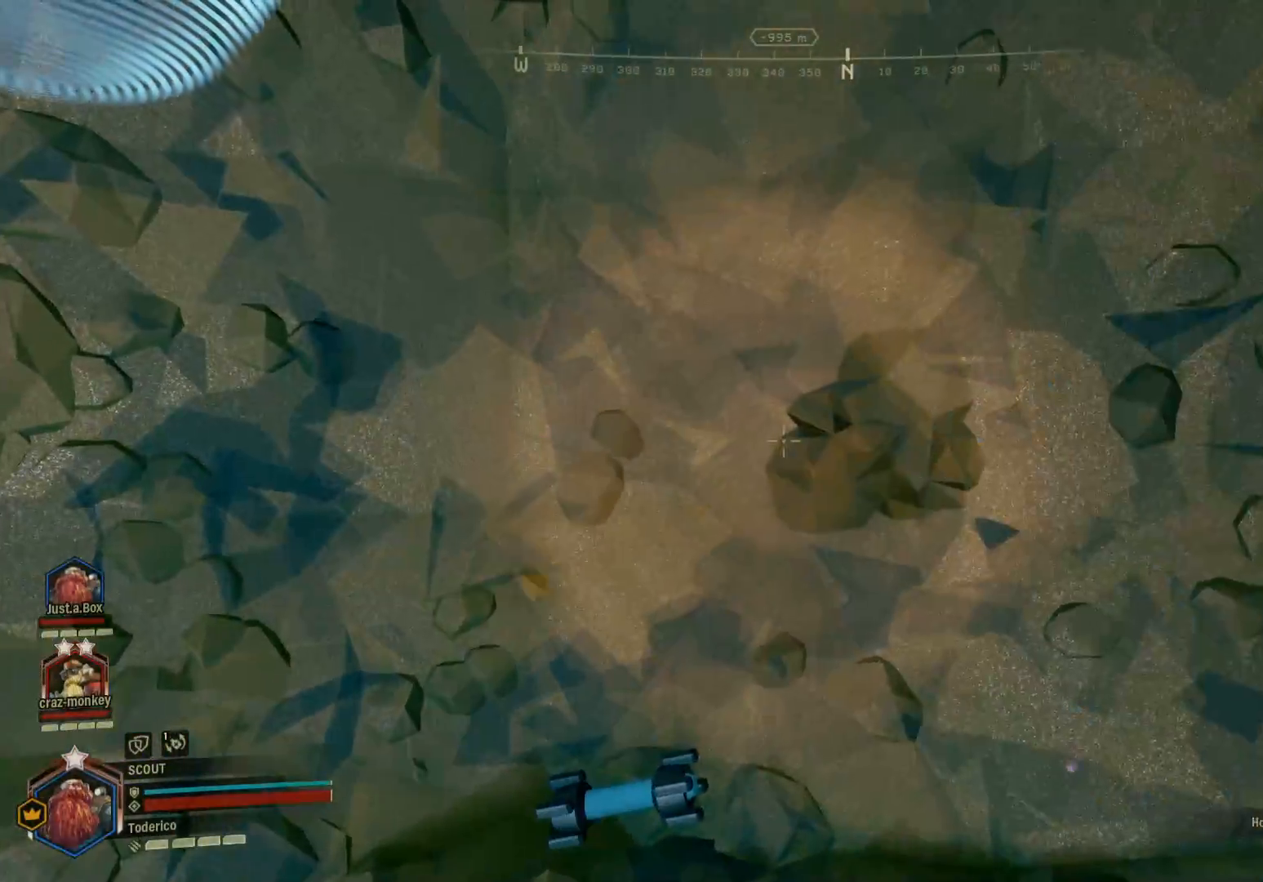
{"keys": ["w"], "events": [[500, "w", "down"]]}
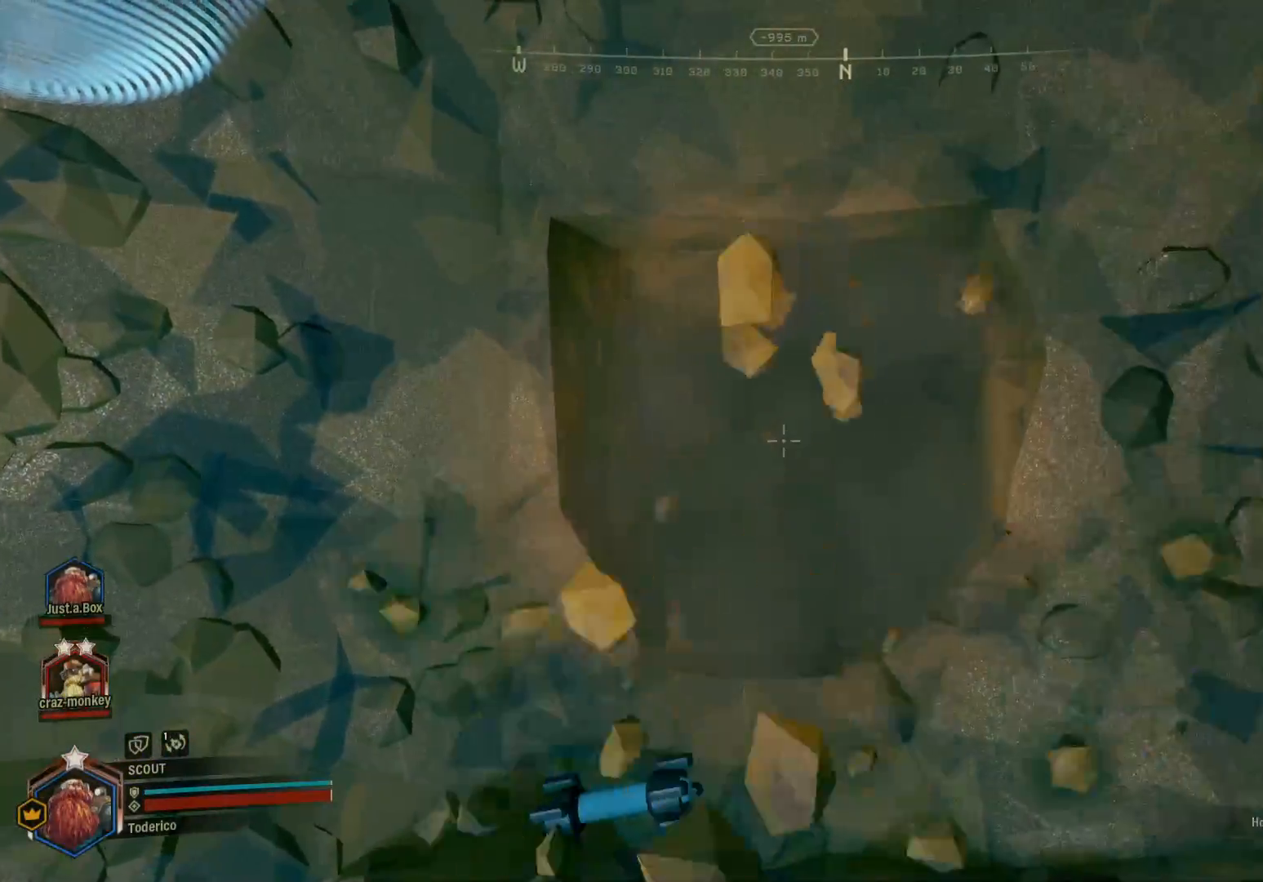
{"keys": [], "events": [[200, "w", "up"], [216, "w", "down"], [233, "w", "up"]]}
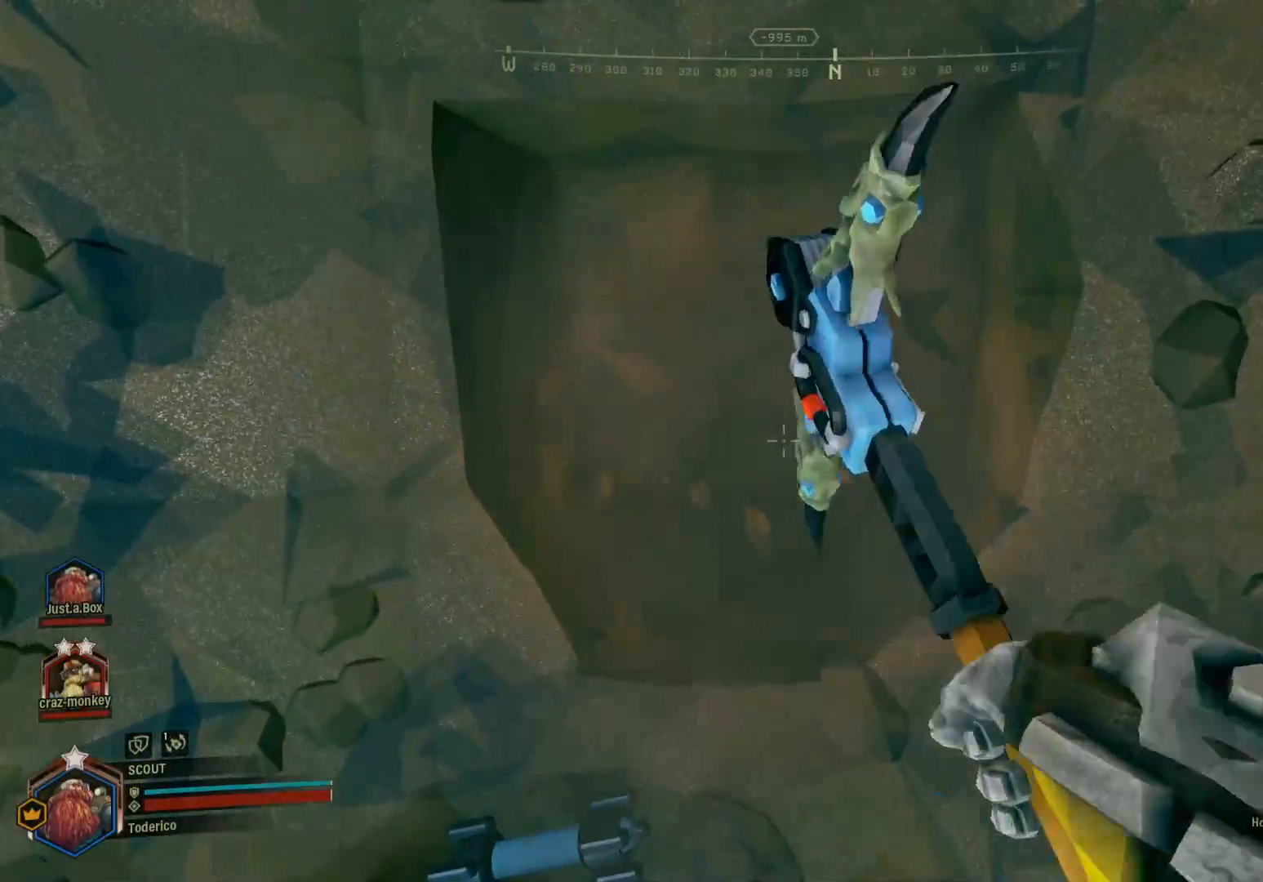
{"keys": [], "events": []}
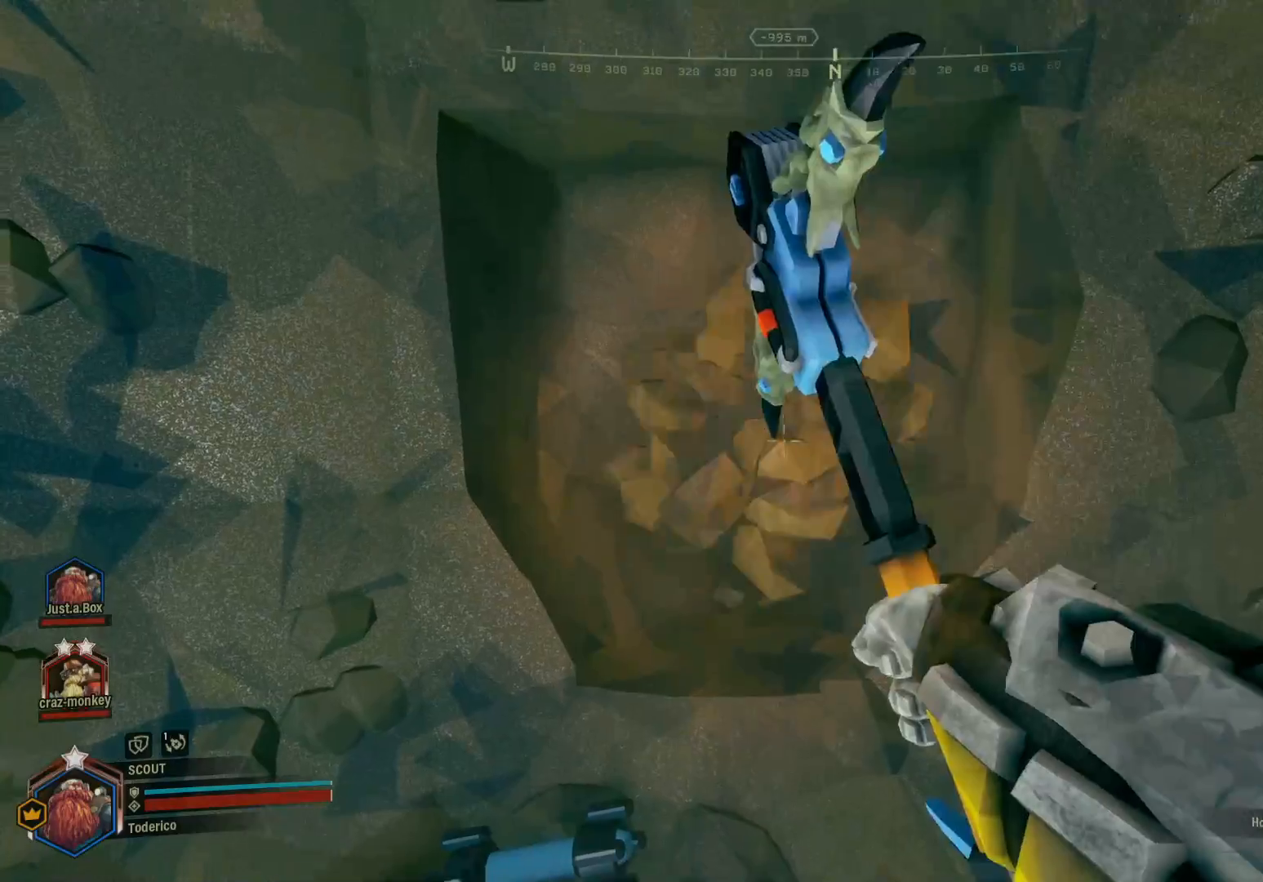
{"keys": [], "events": [[366, "w", "down"], [500, "w", "up"]]}
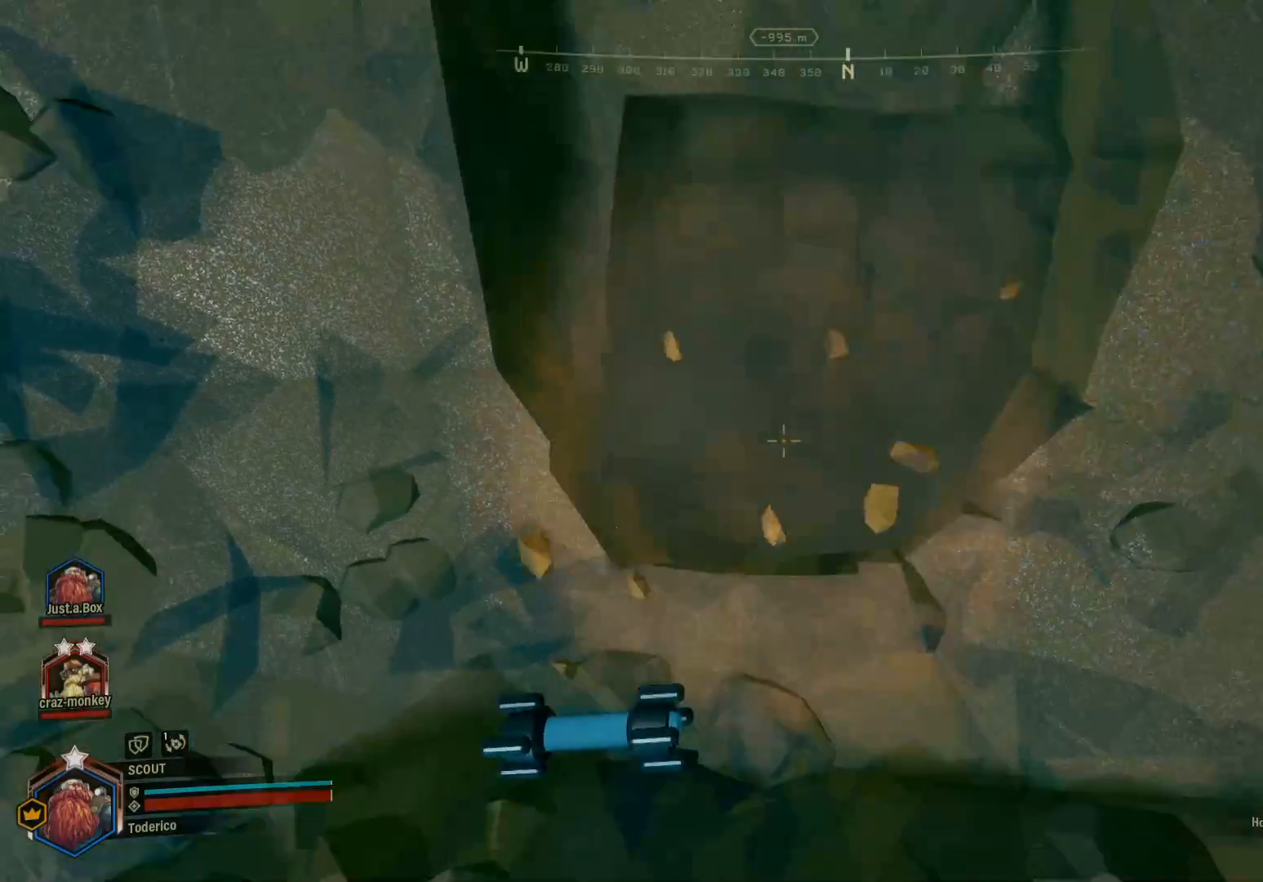
{"keys": [], "events": [[250, "s", "down"], [316, "s", "up"]]}
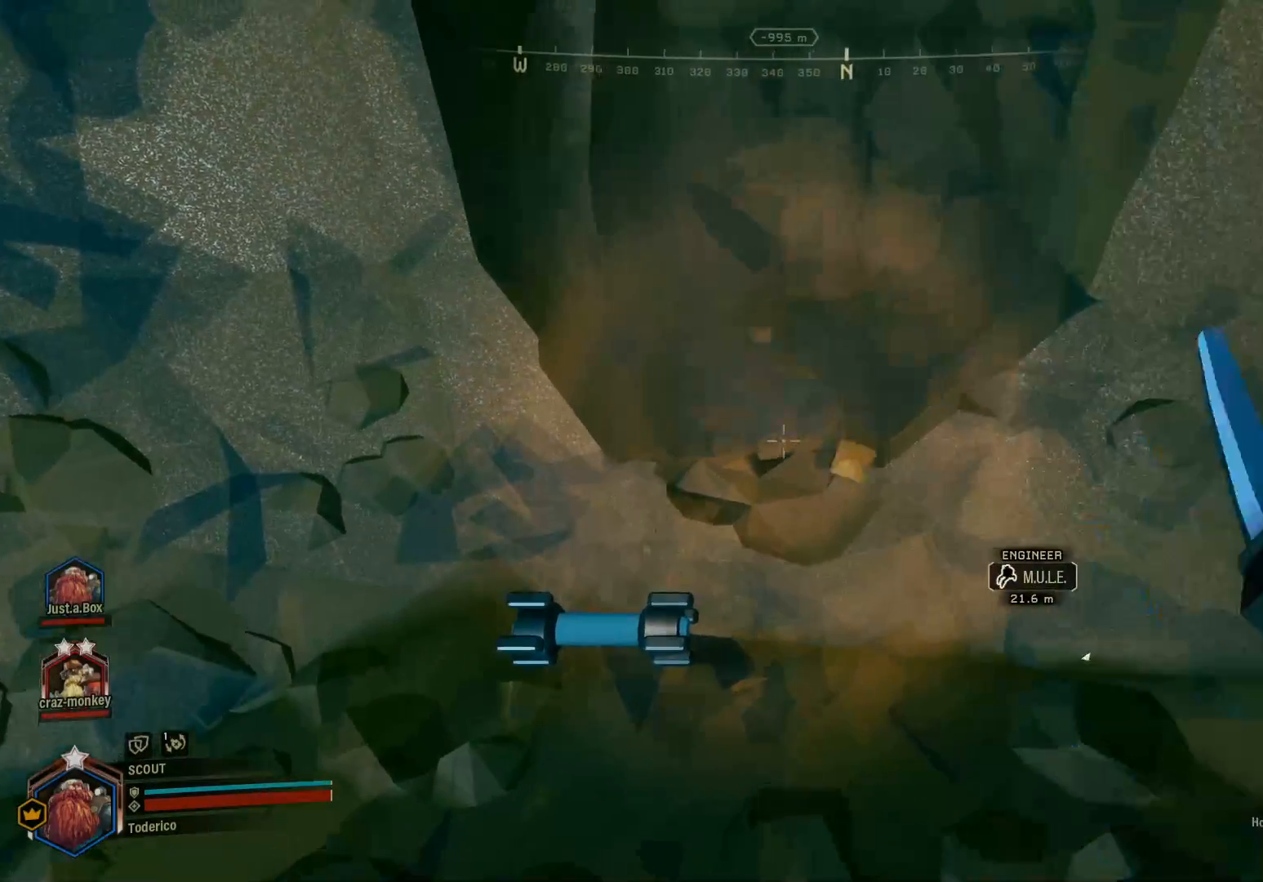
{"keys": ["w"], "events": [[466, "w", "down"]]}
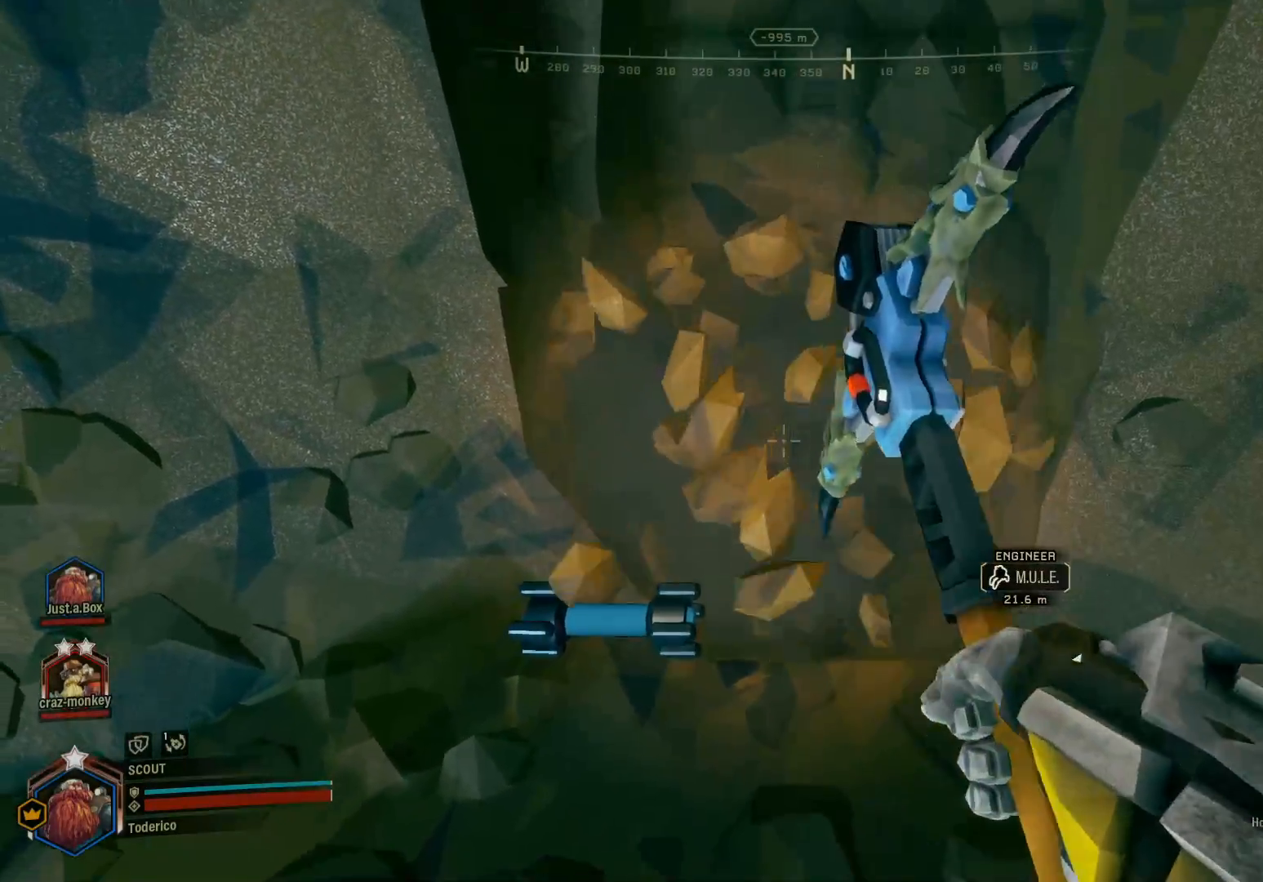
{"keys": [], "events": [[100, "w", "up"]]}
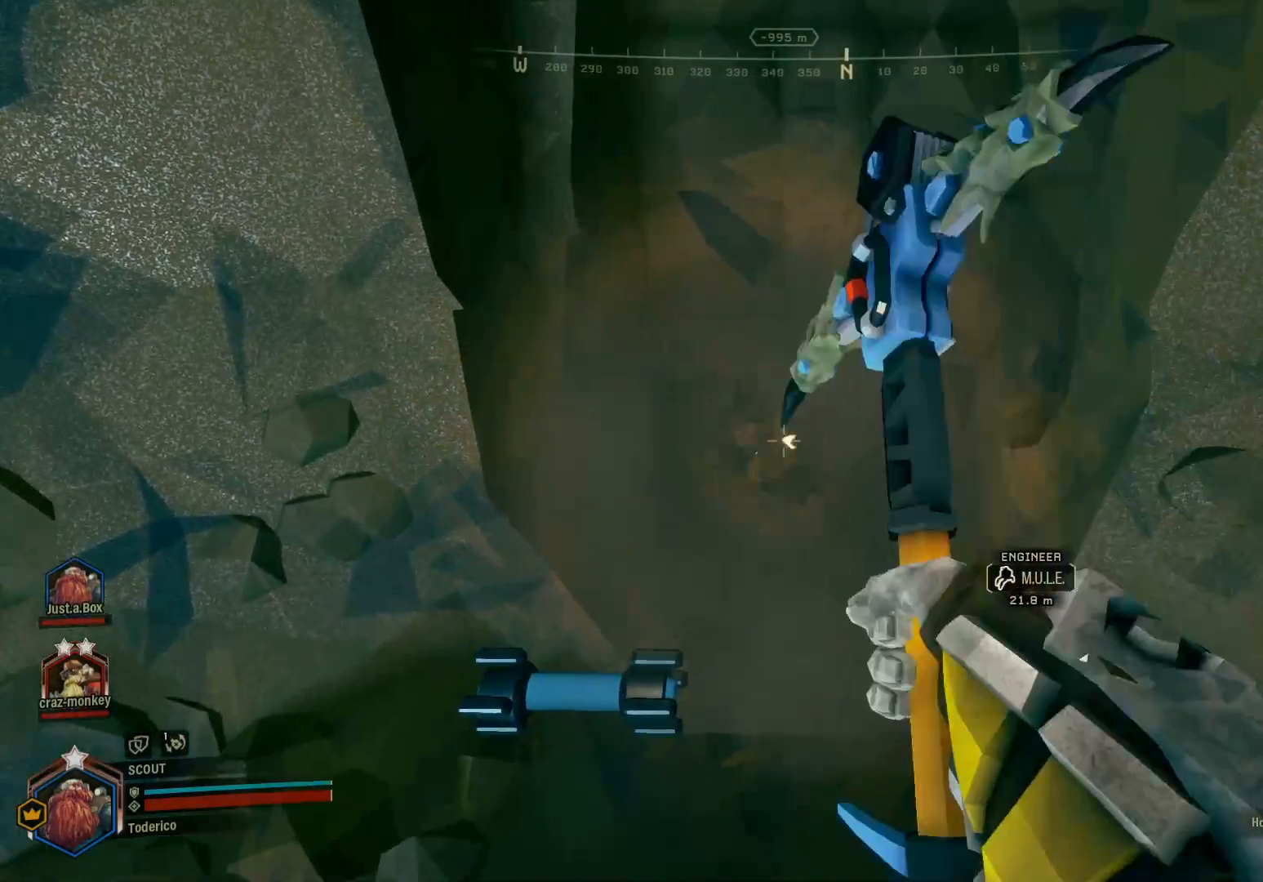
{"keys": [], "events": []}
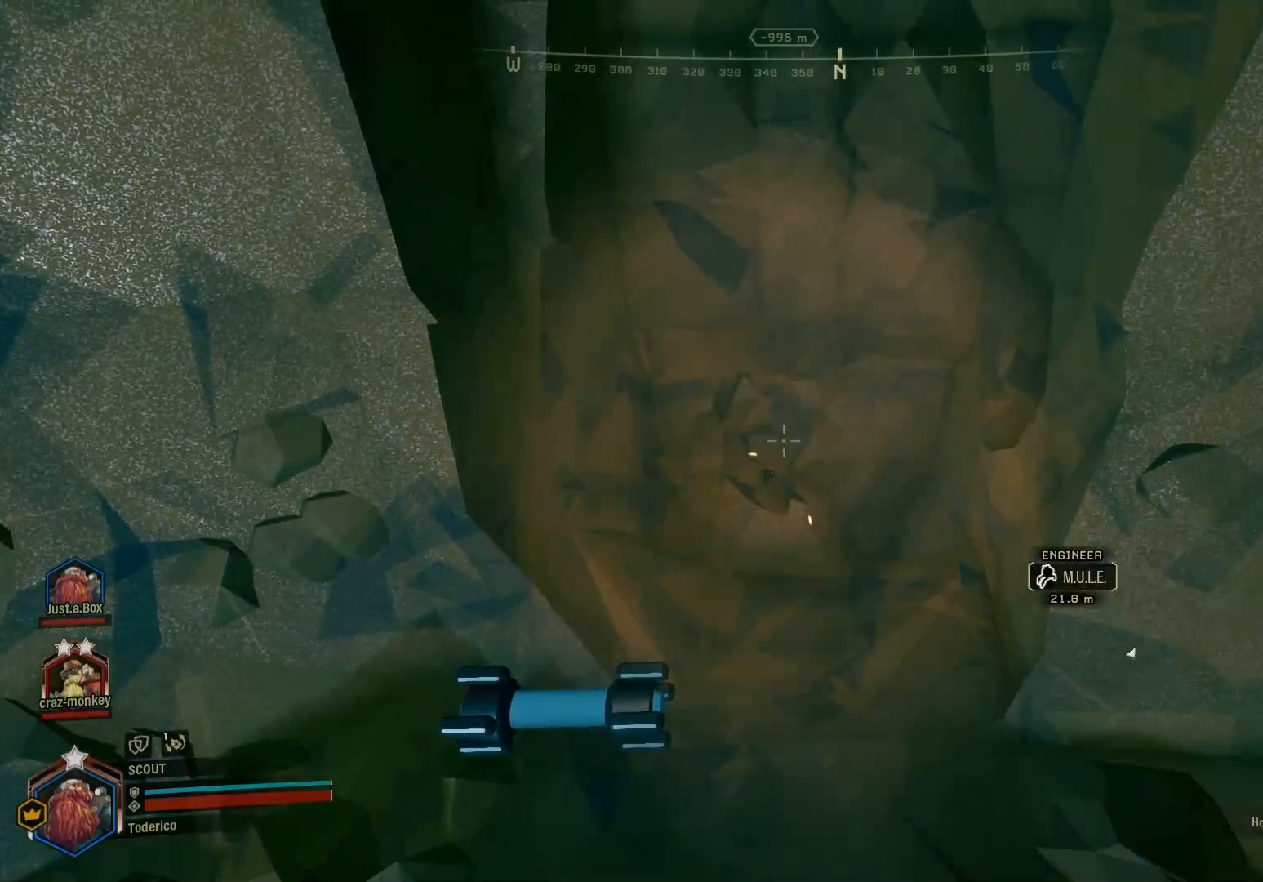
{"keys": ["w"], "events": [[266, "w", "down"]]}
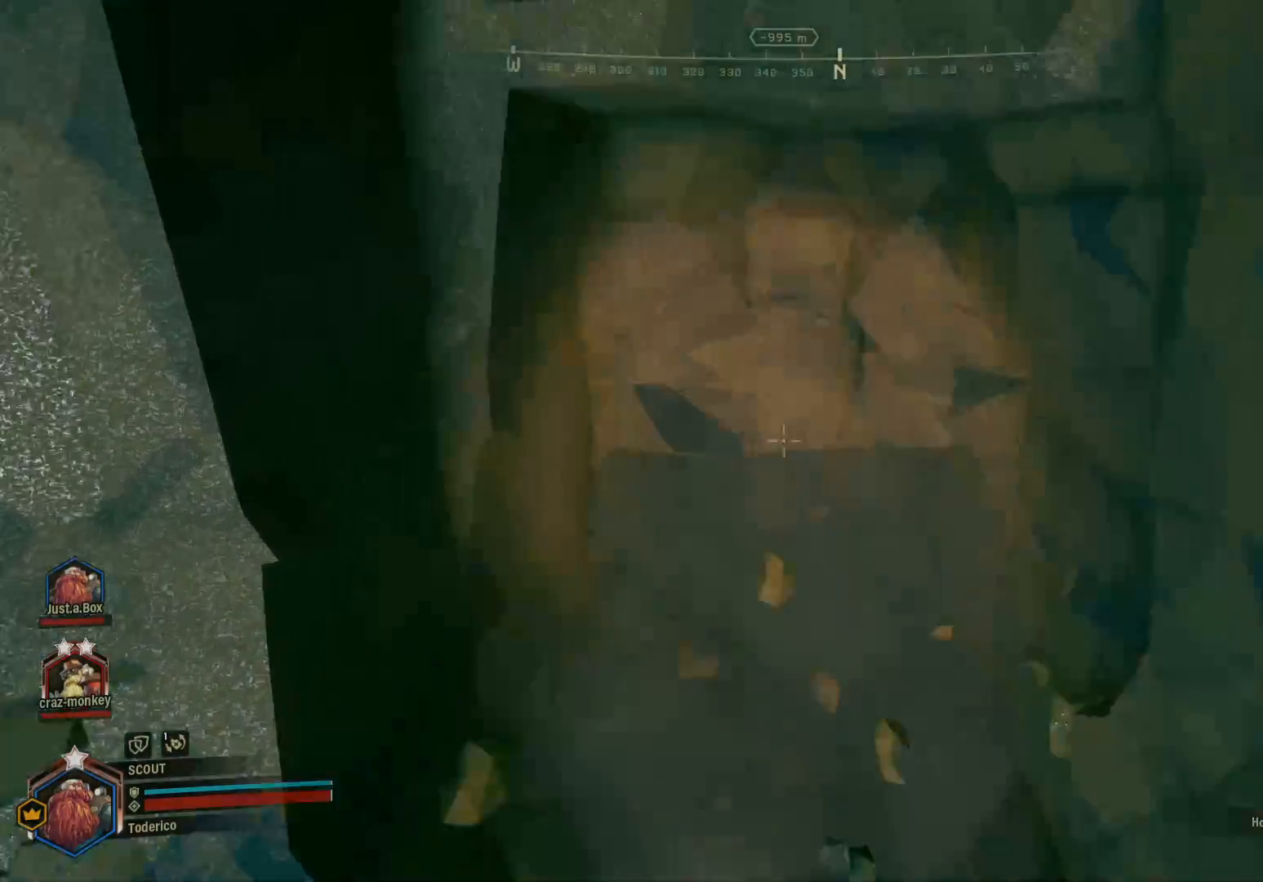
{"keys": [], "events": [[66, "w", "up"]]}
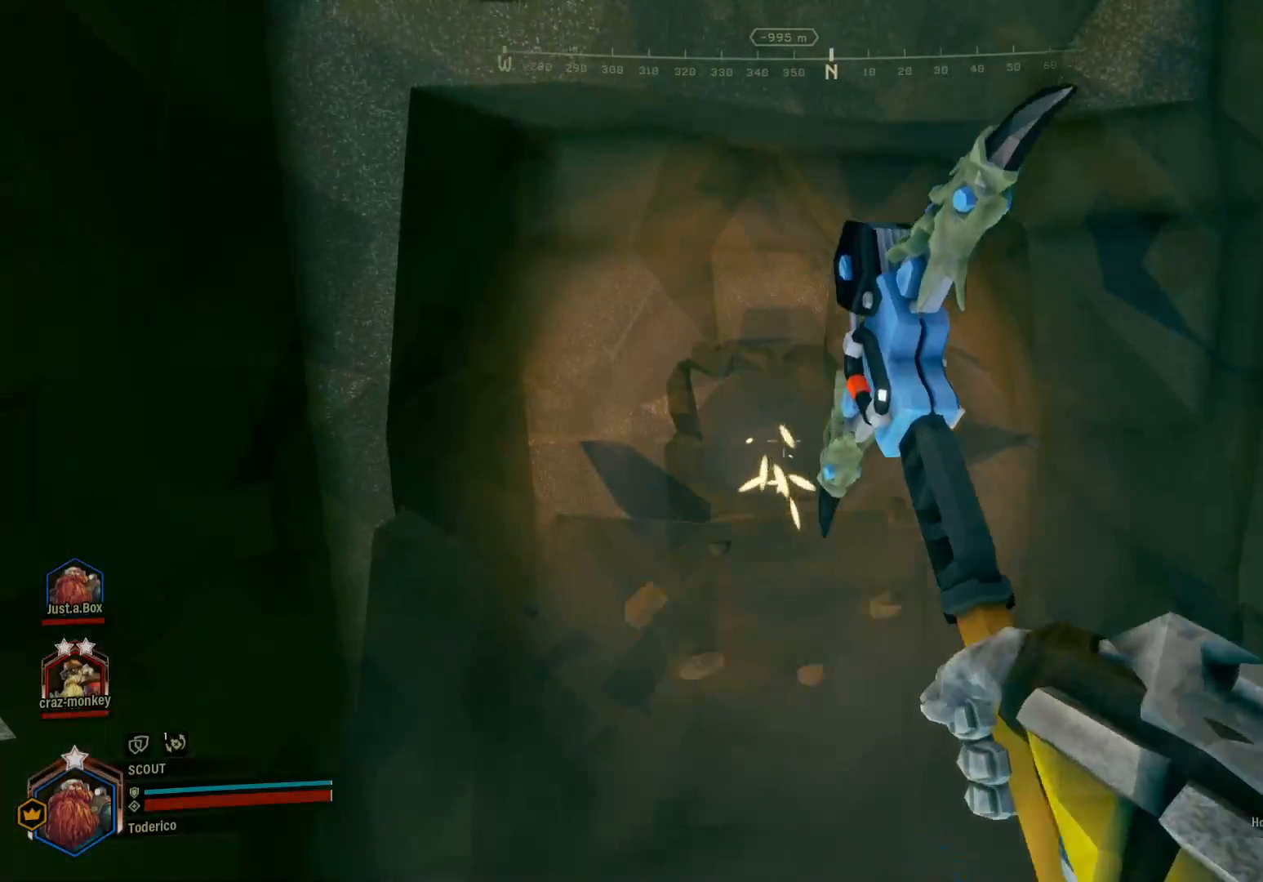
{"keys": ["w"], "events": [[350, "w", "down"]]}
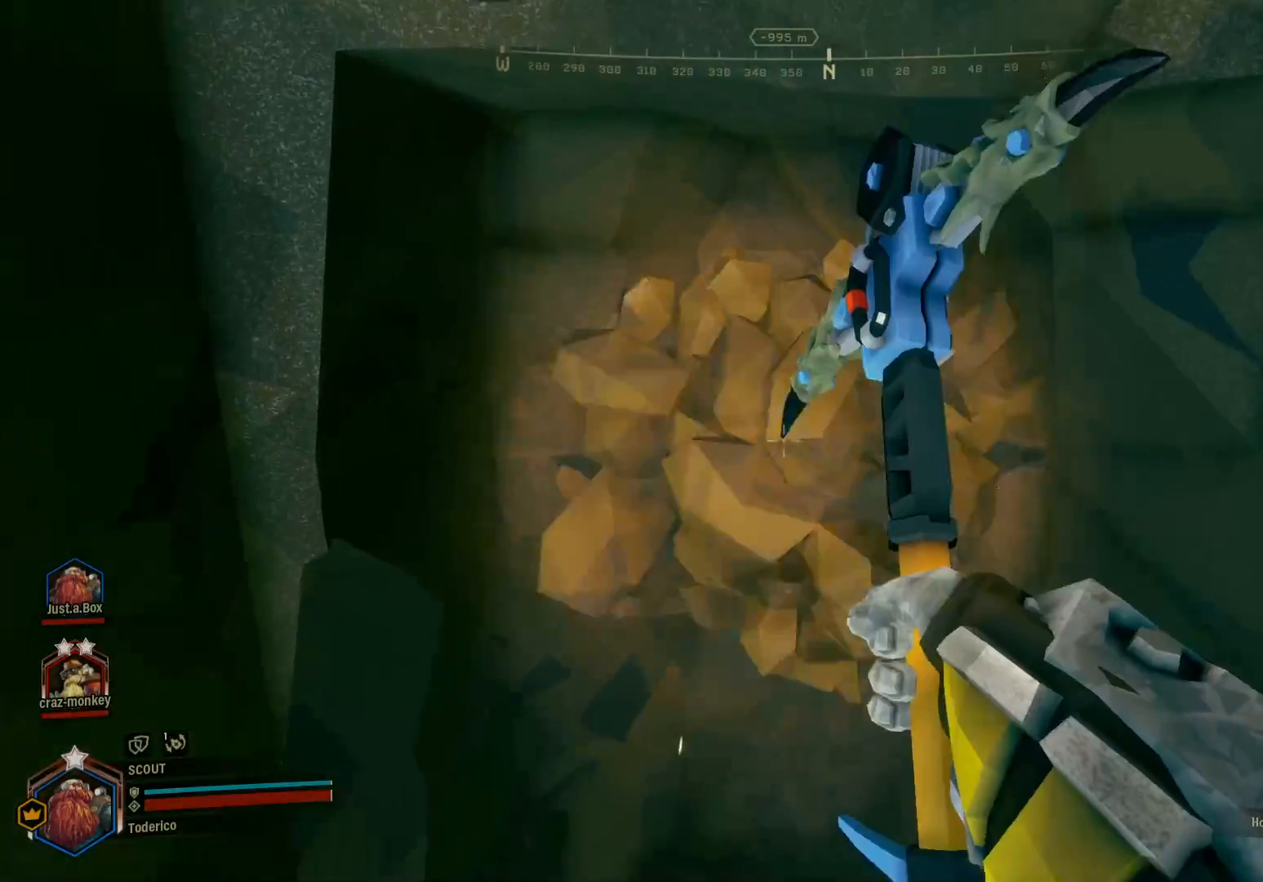
{"keys": [], "events": [[266, "w", "up"]]}
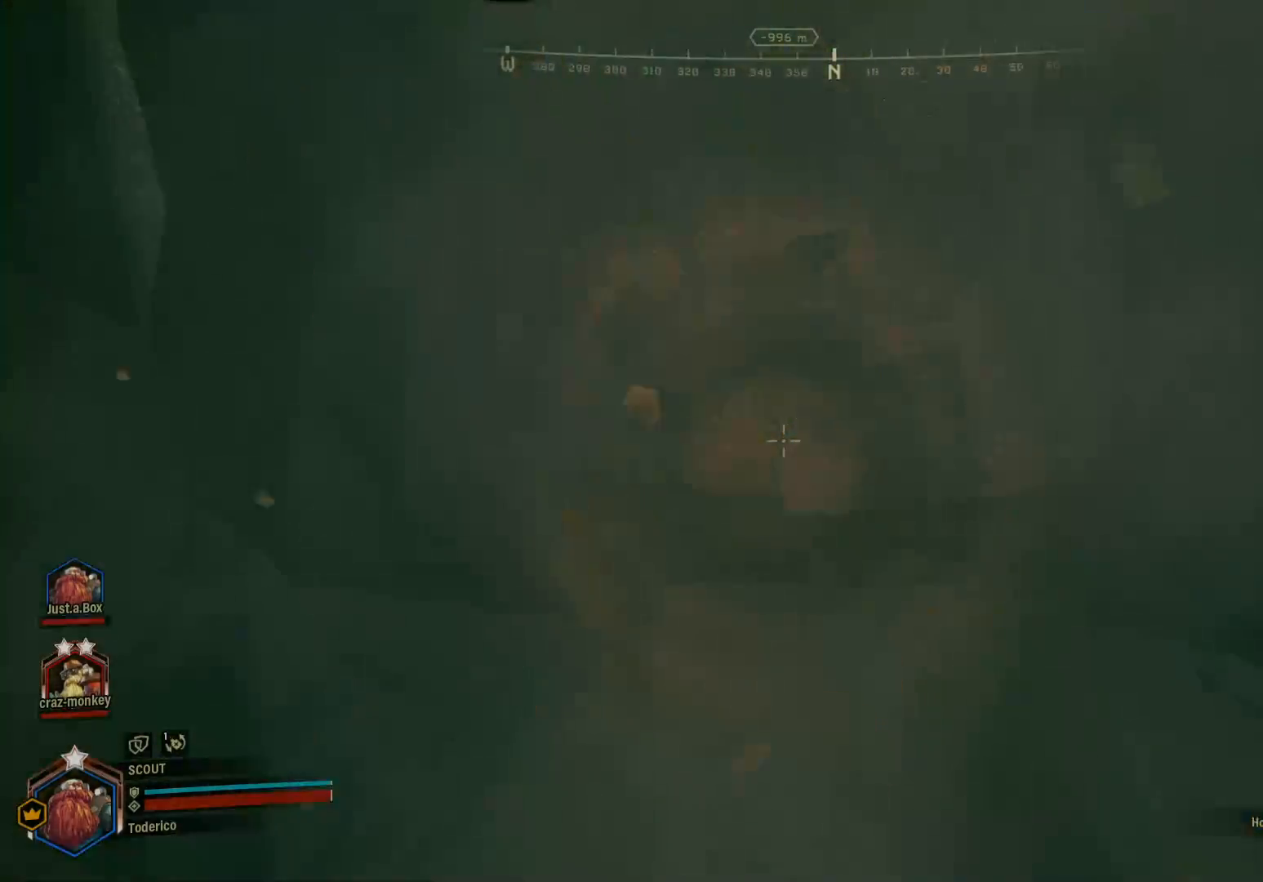
{"keys": [], "events": []}